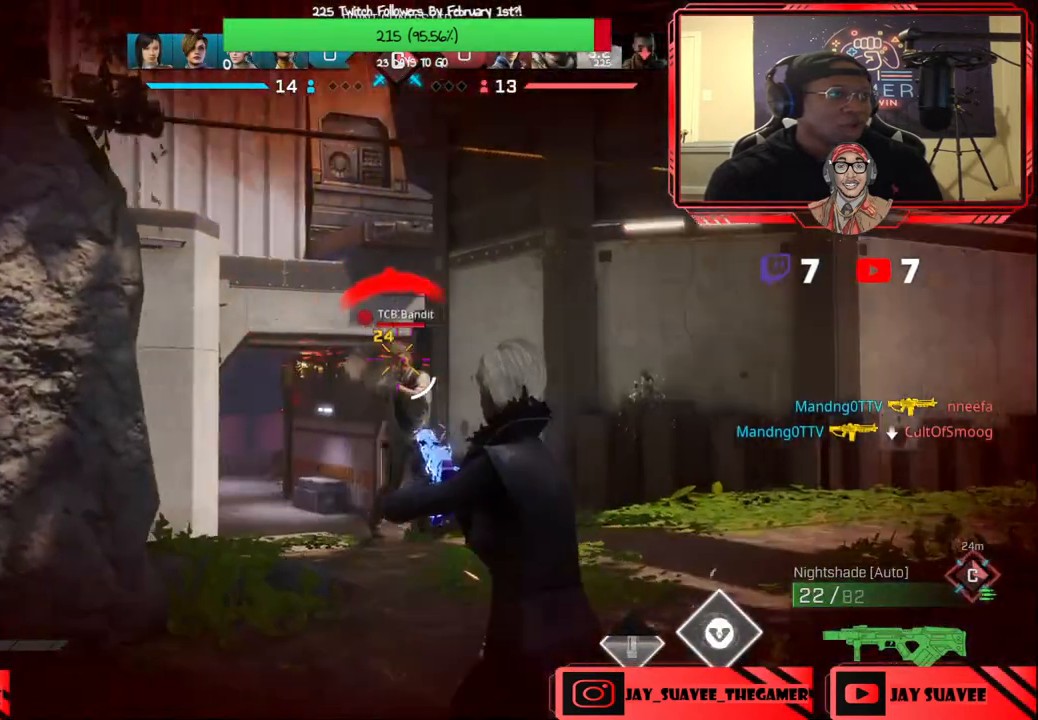
Gameplay with a controller (Xbox layout); each line is a JSON object with the inputs held at the frame after it. "events" lists button and stick changes between this image and that frame as [ms after this image, input, new state], when the widget could be followed in between.
{"buttons": ["R2"], "left_stick": "left", "right_stick": "down-left", "events": [[17, "left_stick", "down-right"], [67, "right_stick", "down-left"], [117, "left_stick", "right"], [150, "right_stick", "center"], [400, "right_stick", "down-left"], [483, "left_stick", "left"]]}
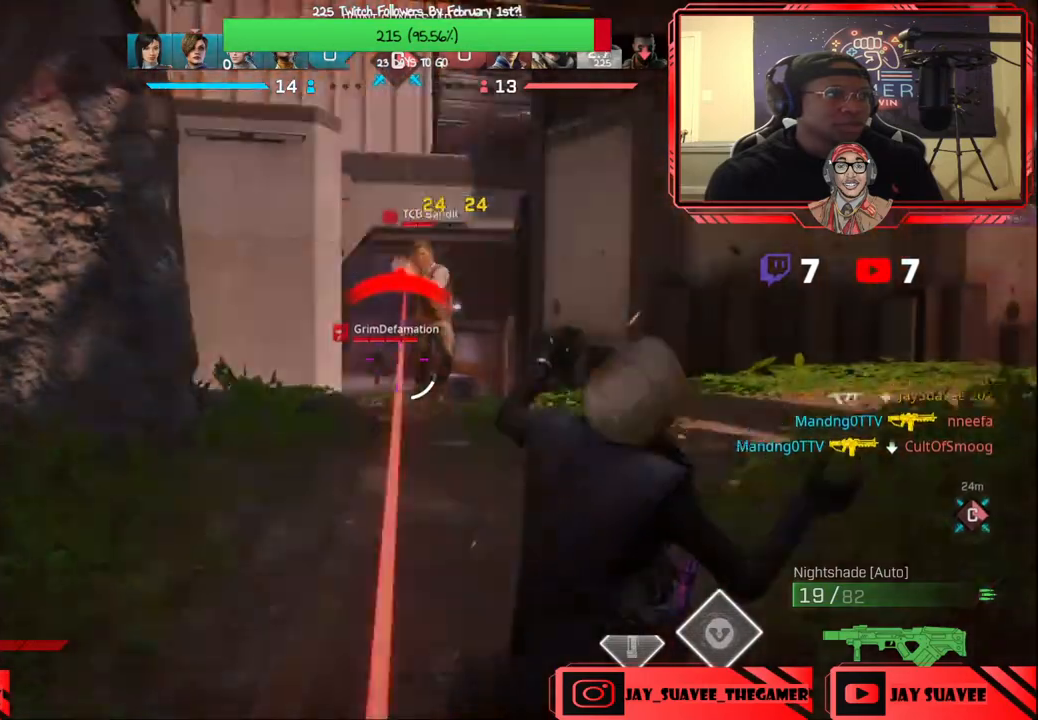
{"buttons": [], "left_stick": "down-right", "right_stick": "center", "events": [[33, "right_stick", "down-right"], [50, "left_stick", "down-left"], [217, "R2", "up"], [217, "left_stick", "down"], [217, "right_stick", "center"], [350, "left_stick", "down-right"], [433, "DPAD_DOWN", "down"], [450, "DPAD_DOWN", "up"]]}
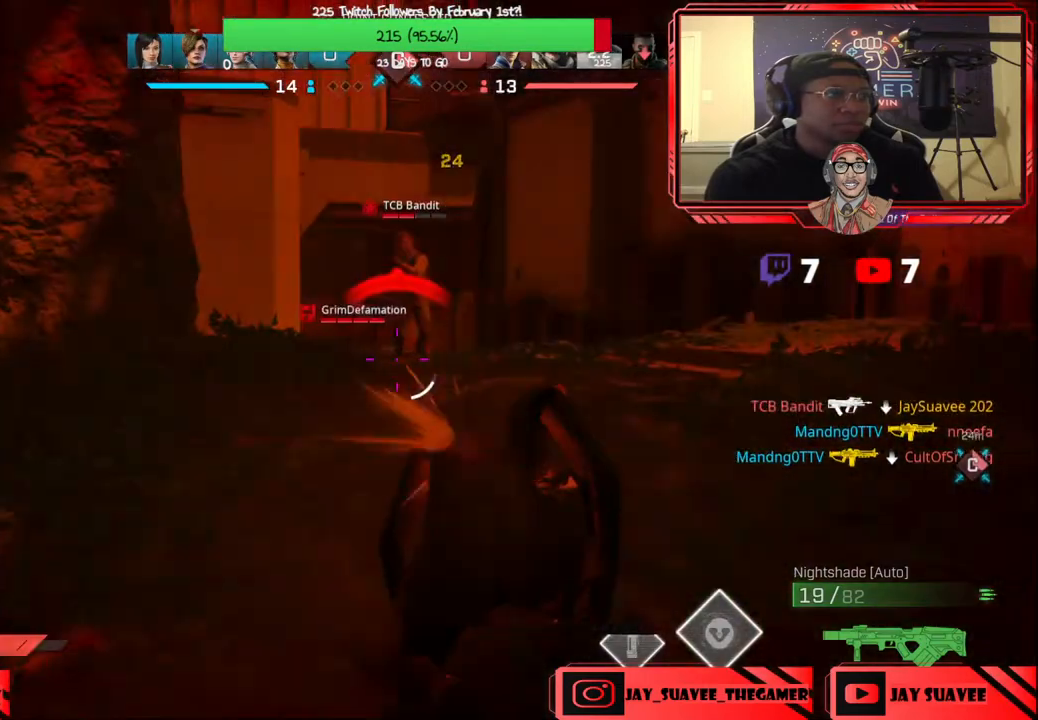
{"buttons": [], "left_stick": "down", "right_stick": "center", "events": [[33, "DPAD_DOWN", "down"], [100, "DPAD_DOWN", "up"], [167, "left_stick", "down"]]}
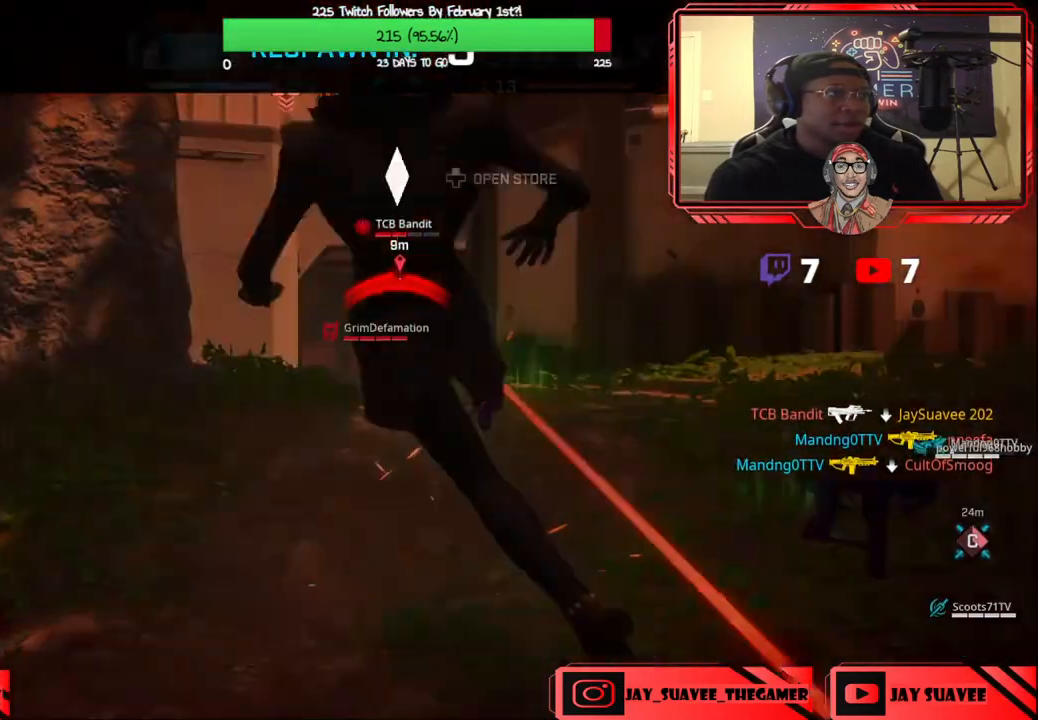
{"buttons": [], "left_stick": "center", "right_stick": "center", "events": [[400, "left_stick", "center"]]}
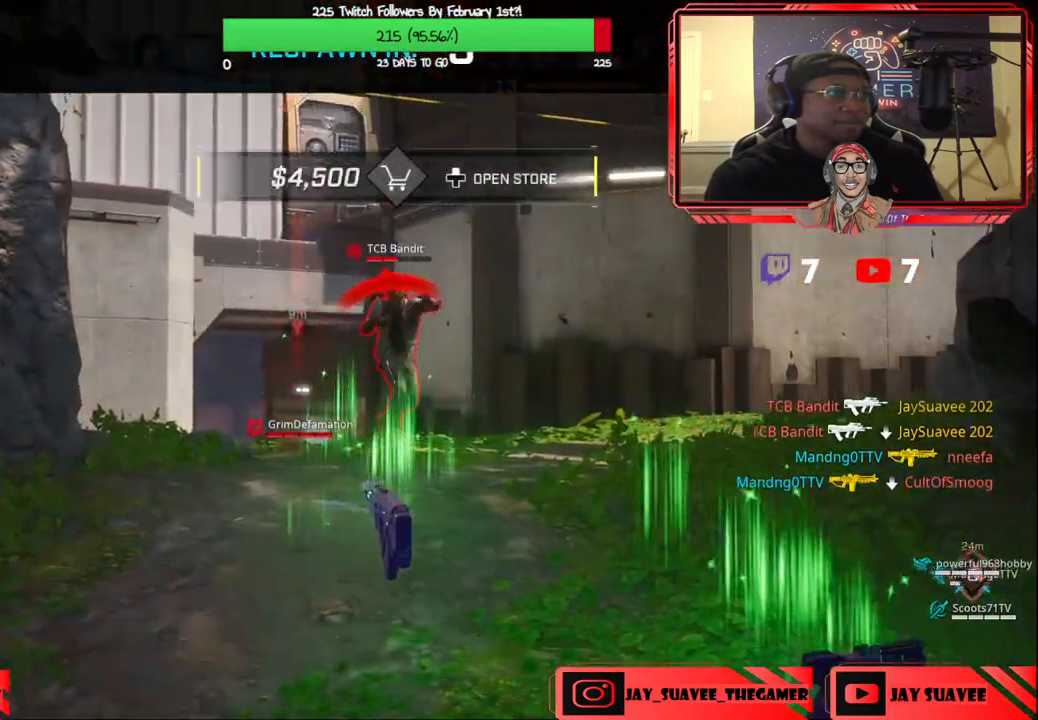
{"buttons": [], "left_stick": "center", "right_stick": "center", "events": []}
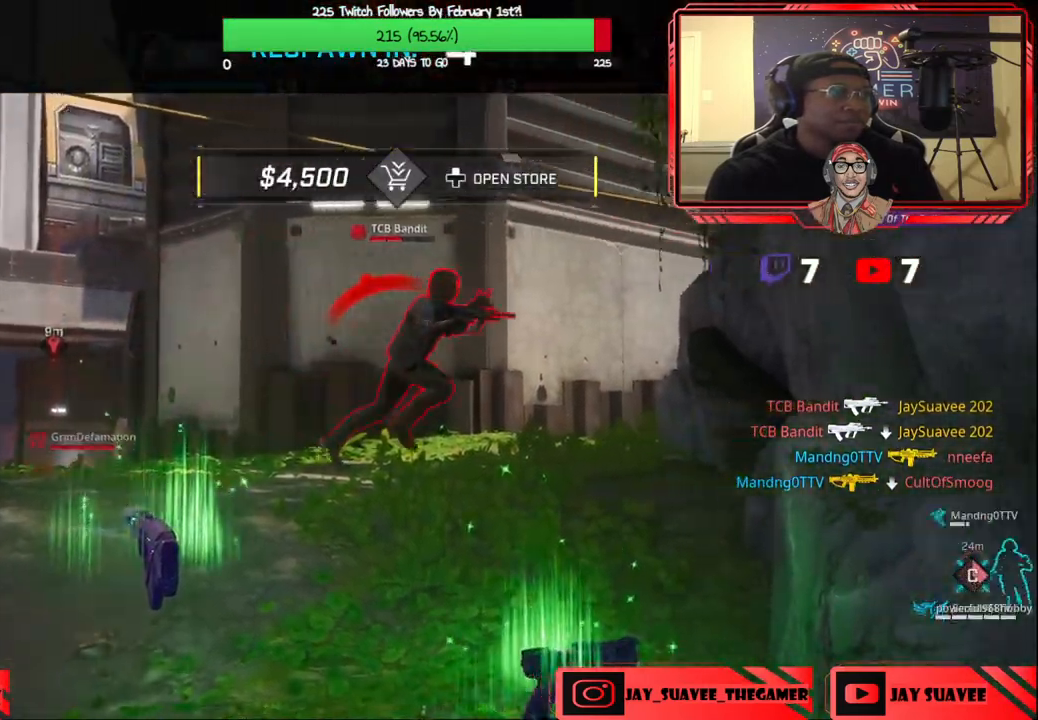
{"buttons": [], "left_stick": "center", "right_stick": "center", "events": [[83, "DPAD_DOWN", "down"], [150, "DPAD_DOWN", "up"], [217, "DPAD_DOWN", "down"], [300, "DPAD_DOWN", "up"]]}
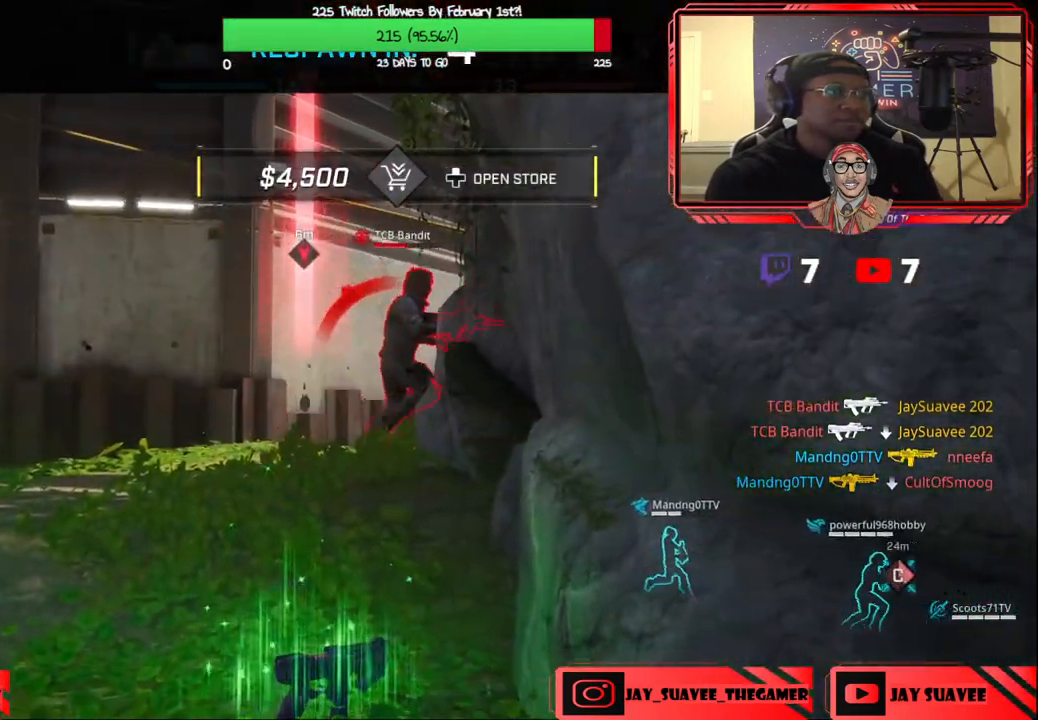
{"buttons": [], "left_stick": "center", "right_stick": "center", "events": []}
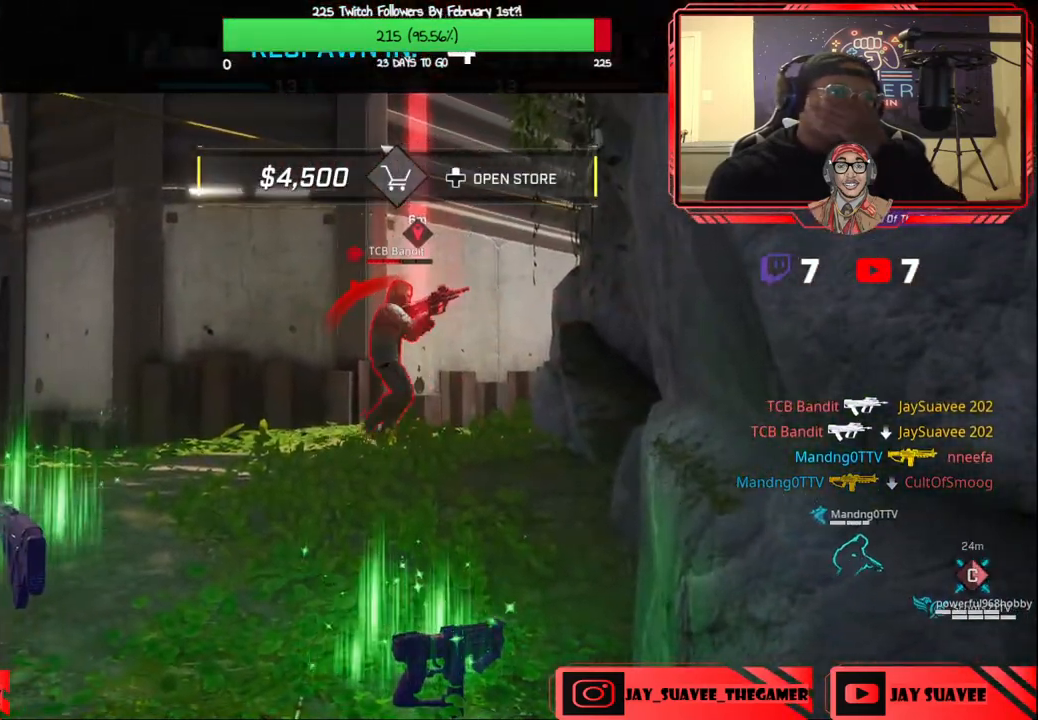
{"buttons": [], "left_stick": "center", "right_stick": "center", "events": []}
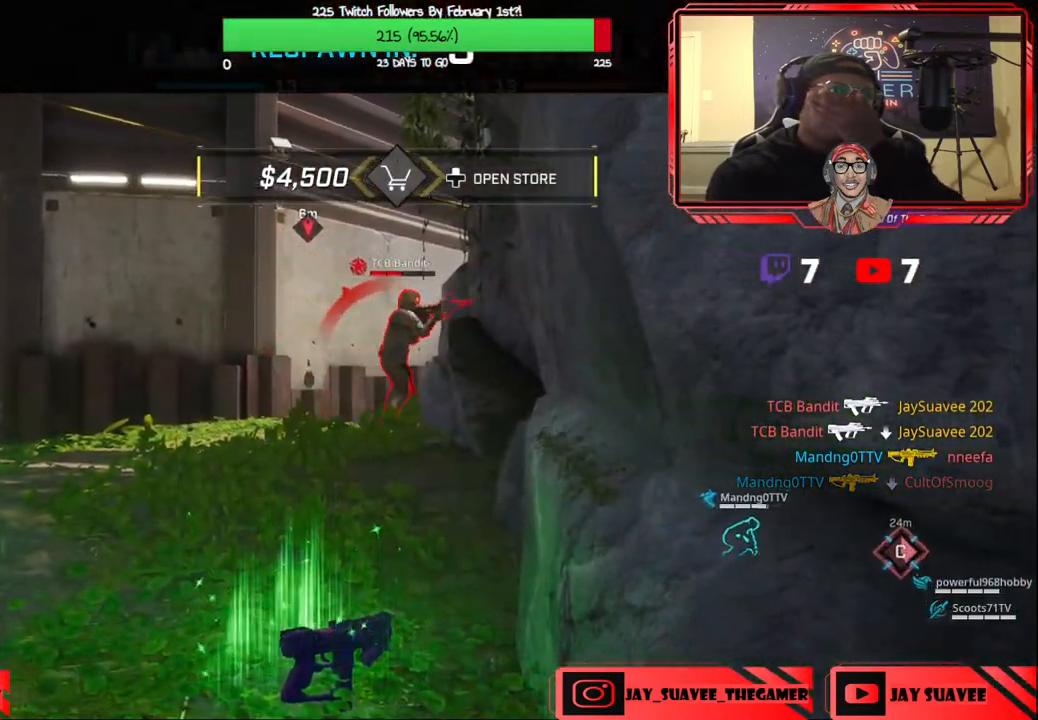
{"buttons": ["DPAD_DOWN"], "left_stick": "center", "right_stick": "center", "events": [[350, "DPAD_DOWN", "down"], [433, "DPAD_DOWN", "up"], [500, "DPAD_DOWN", "down"]]}
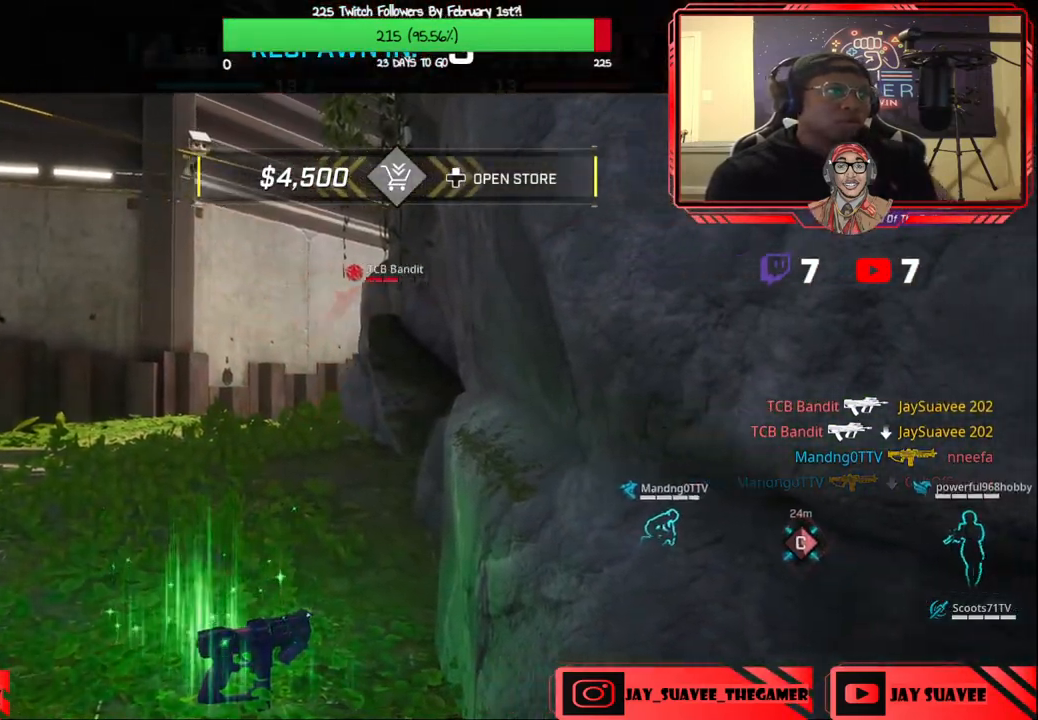
{"buttons": [], "left_stick": "center", "right_stick": "center", "events": [[83, "DPAD_DOWN", "up"]]}
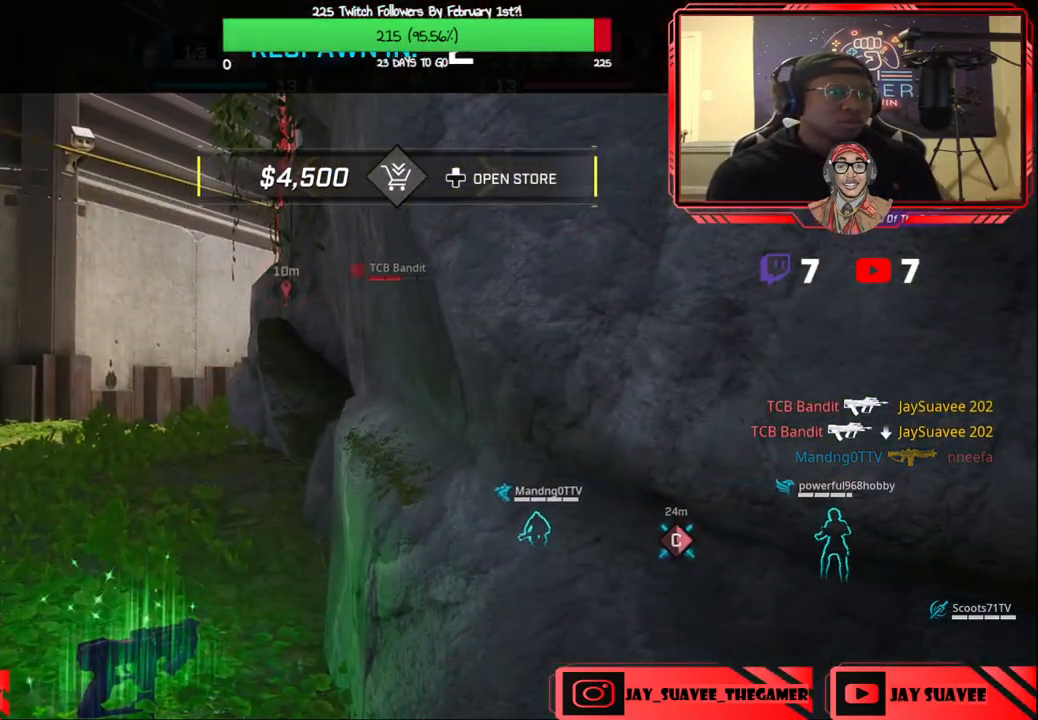
{"buttons": [], "left_stick": "center", "right_stick": "center", "events": []}
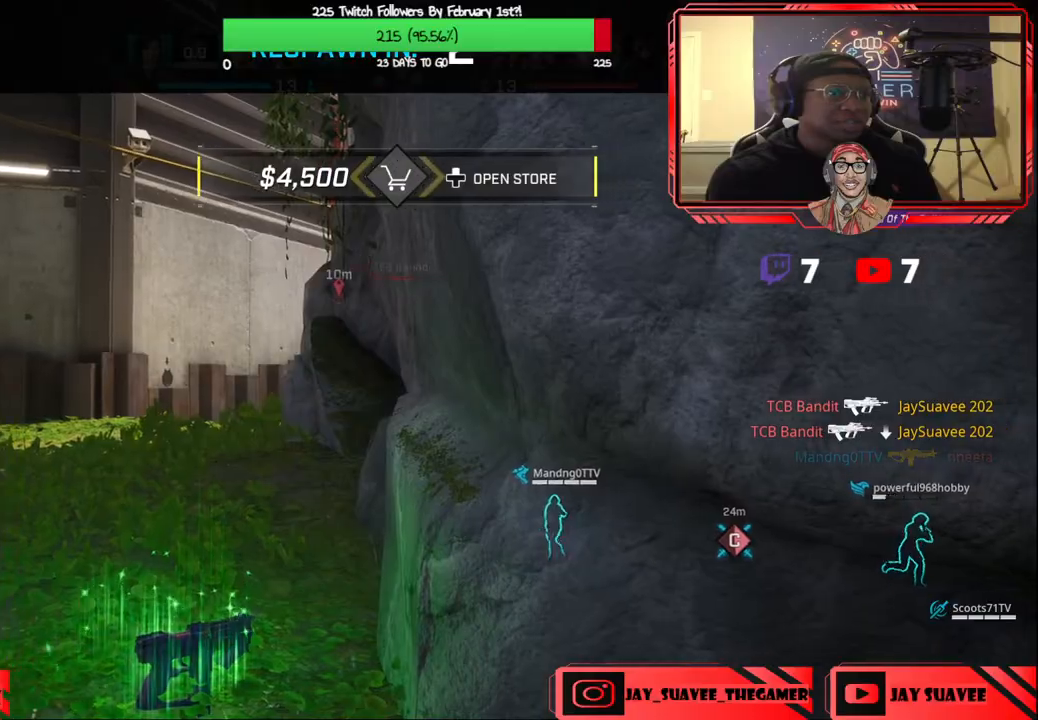
{"buttons": [], "left_stick": "up", "right_stick": "center", "events": [[433, "left_stick", "up"]]}
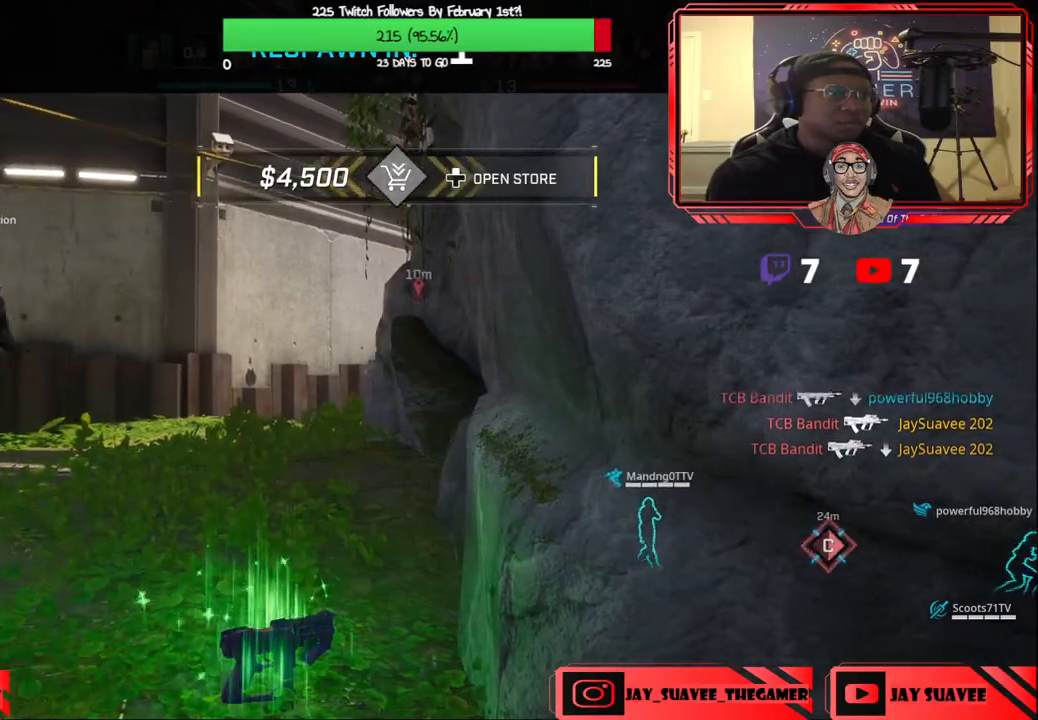
{"buttons": [], "left_stick": "up", "right_stick": "center", "events": []}
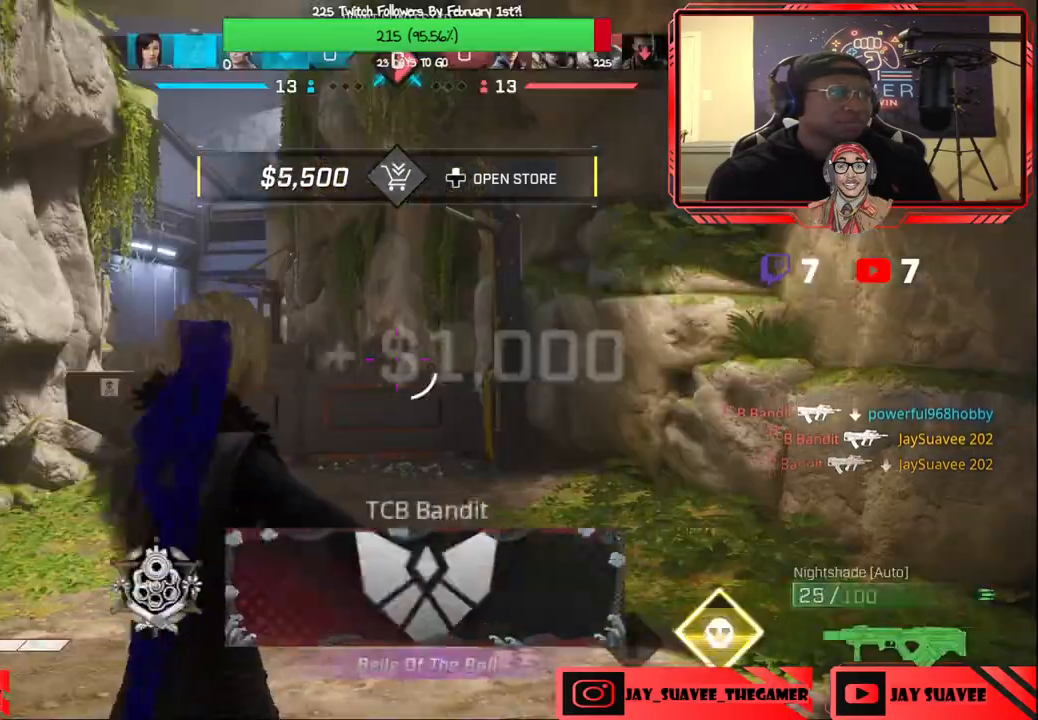
{"buttons": [], "left_stick": "up", "right_stick": "center", "events": [[267, "L3", "down"], [383, "L3", "up"]]}
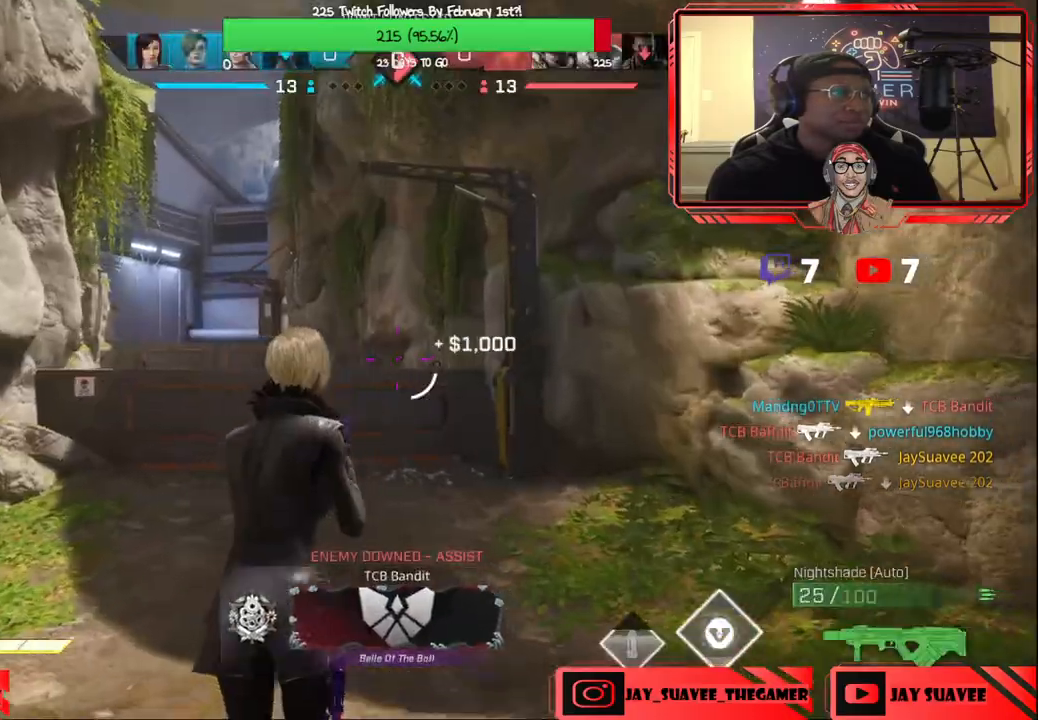
{"buttons": [], "left_stick": "up", "right_stick": "center", "events": [[17, "right_stick", "left"], [367, "right_stick", "center"]]}
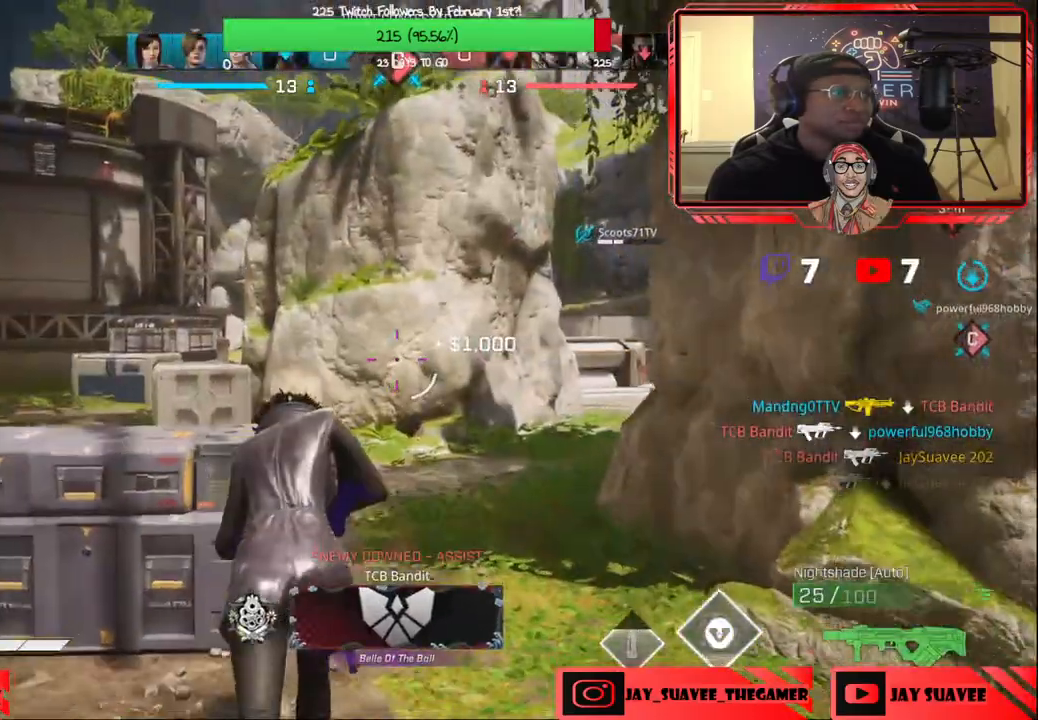
{"buttons": [], "left_stick": "up", "right_stick": "up-right", "events": [[33, "R1", "down"], [100, "R1", "up"], [167, "right_stick", "right"], [283, "right_stick", "center"], [400, "right_stick", "up-right"]]}
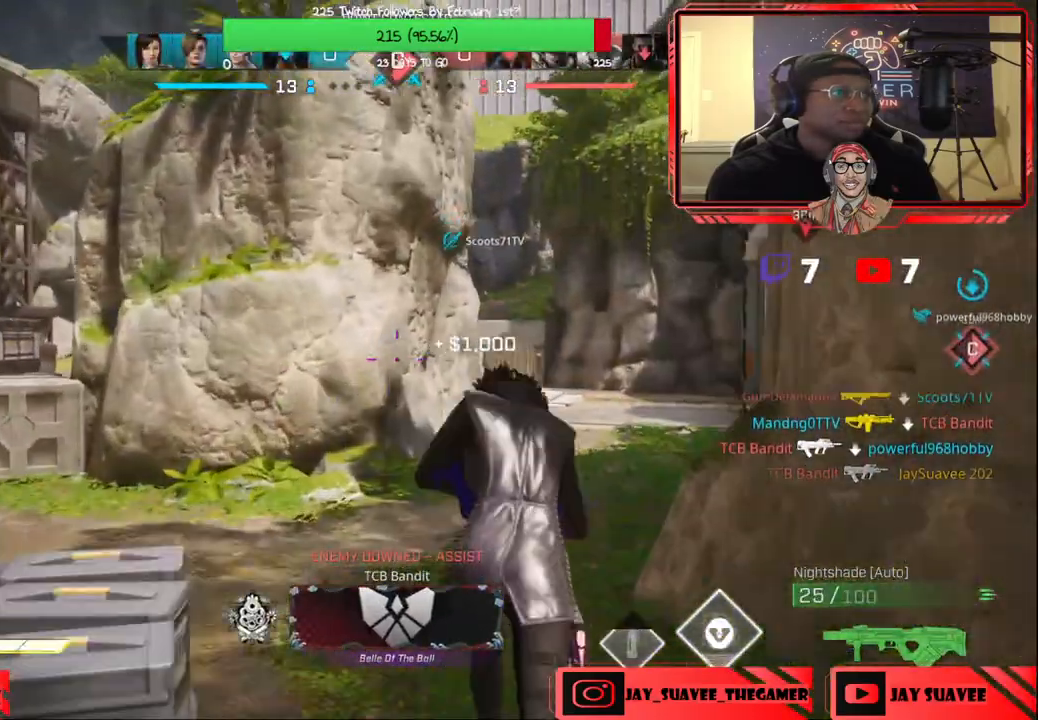
{"buttons": [], "left_stick": "up", "right_stick": "up-right", "events": []}
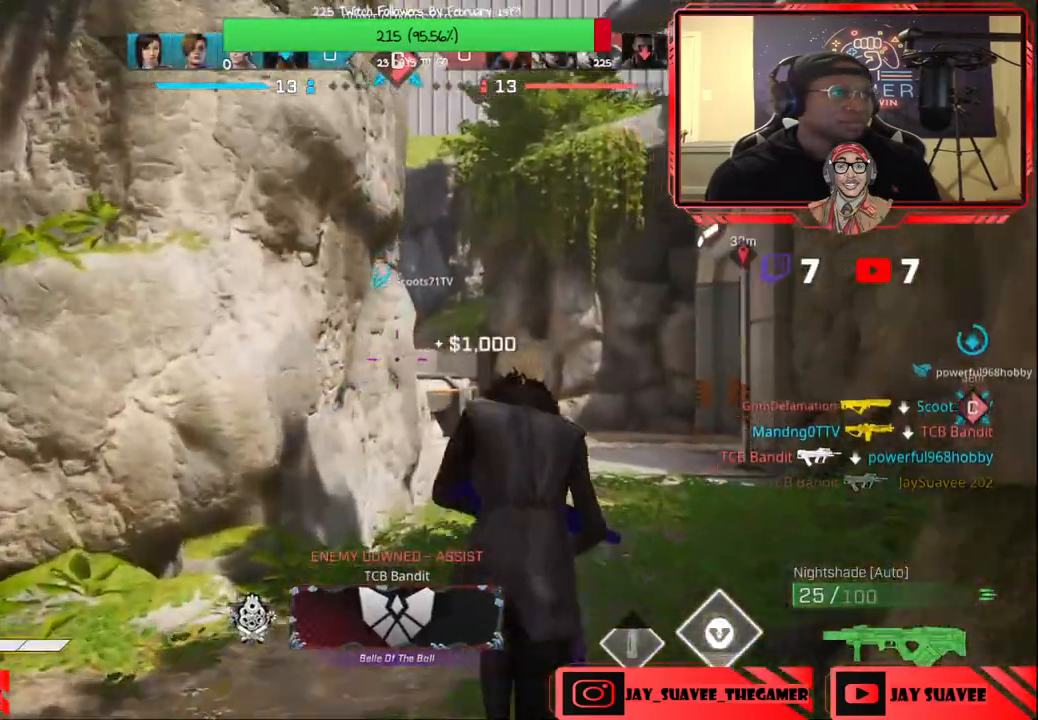
{"buttons": [], "left_stick": "up", "right_stick": "up", "events": [[350, "right_stick", "up"]]}
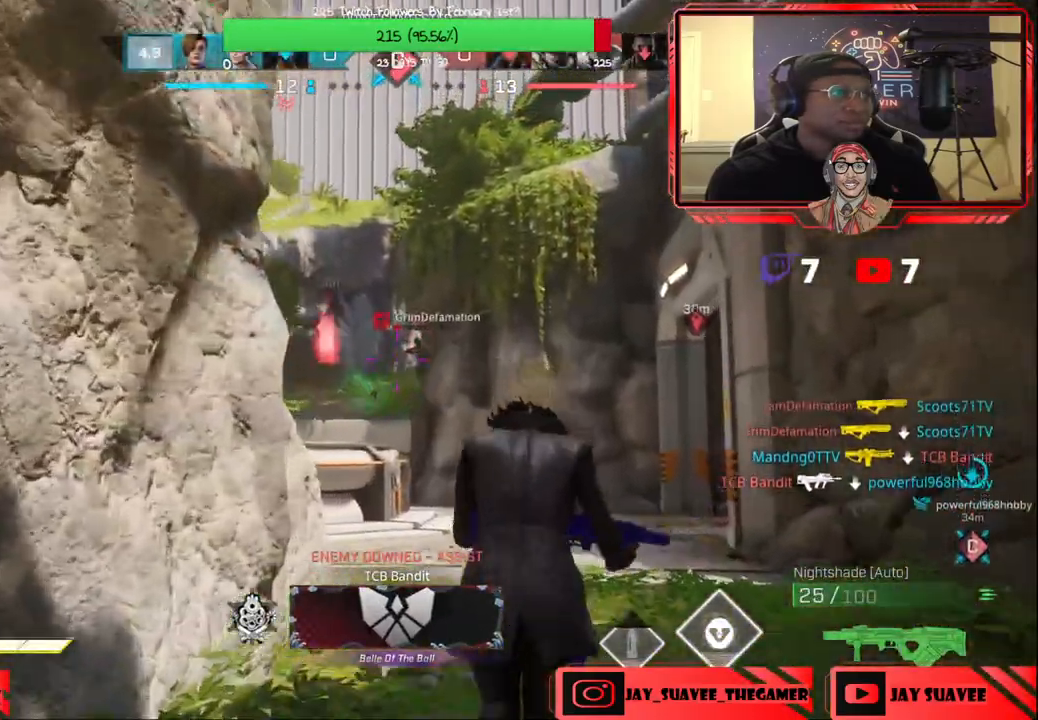
{"buttons": ["L2", "R2"], "left_stick": "left", "right_stick": "down", "events": [[83, "L2", "down"], [217, "left_stick", "up-right"], [300, "right_stick", "center"], [350, "R2", "down"], [383, "left_stick", "left"], [383, "right_stick", "down-left"], [483, "right_stick", "down"]]}
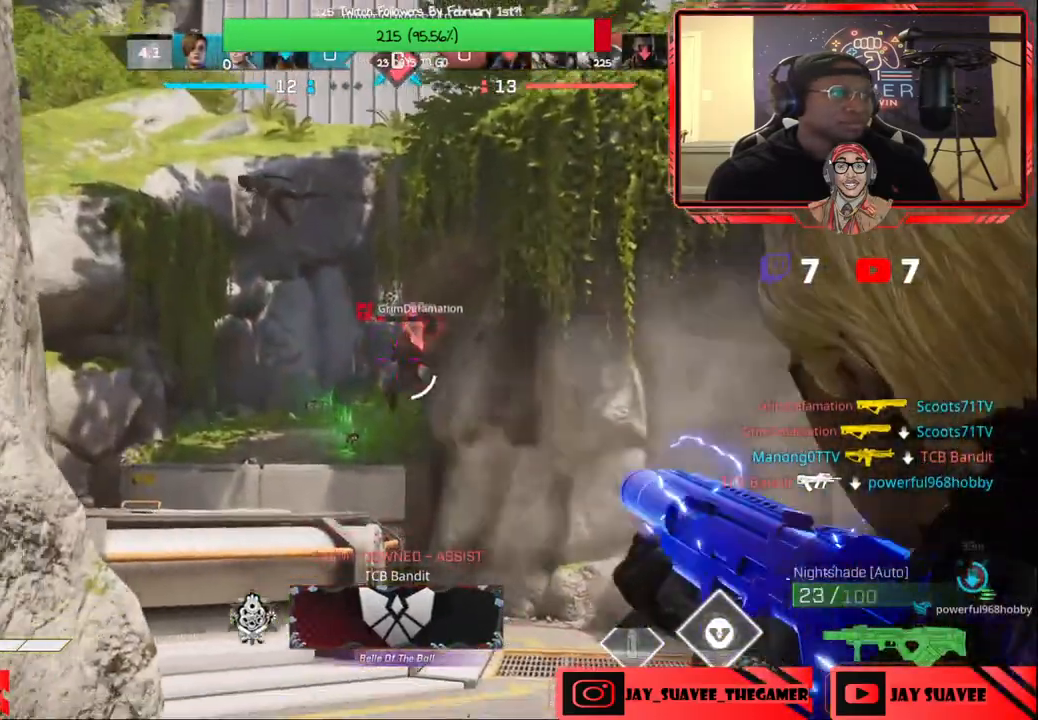
{"buttons": ["L2"], "left_stick": "up", "right_stick": "down", "events": [[50, "left_stick", "center"], [100, "right_stick", "down-right"], [167, "left_stick", "right"], [250, "left_stick", "up-left"], [300, "left_stick", "up"], [333, "R2", "up"], [400, "right_stick", "down"]]}
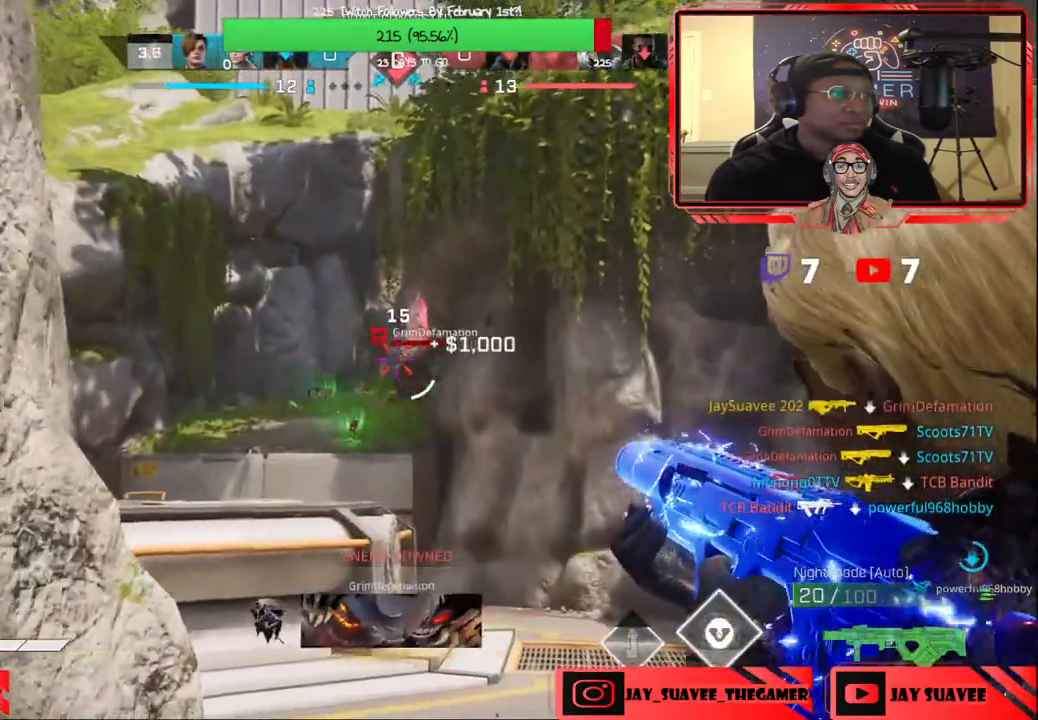
{"buttons": ["L2", "R2"], "left_stick": "up", "right_stick": "center", "events": [[100, "R2", "down"], [150, "right_stick", "down-right"], [383, "right_stick", "center"]]}
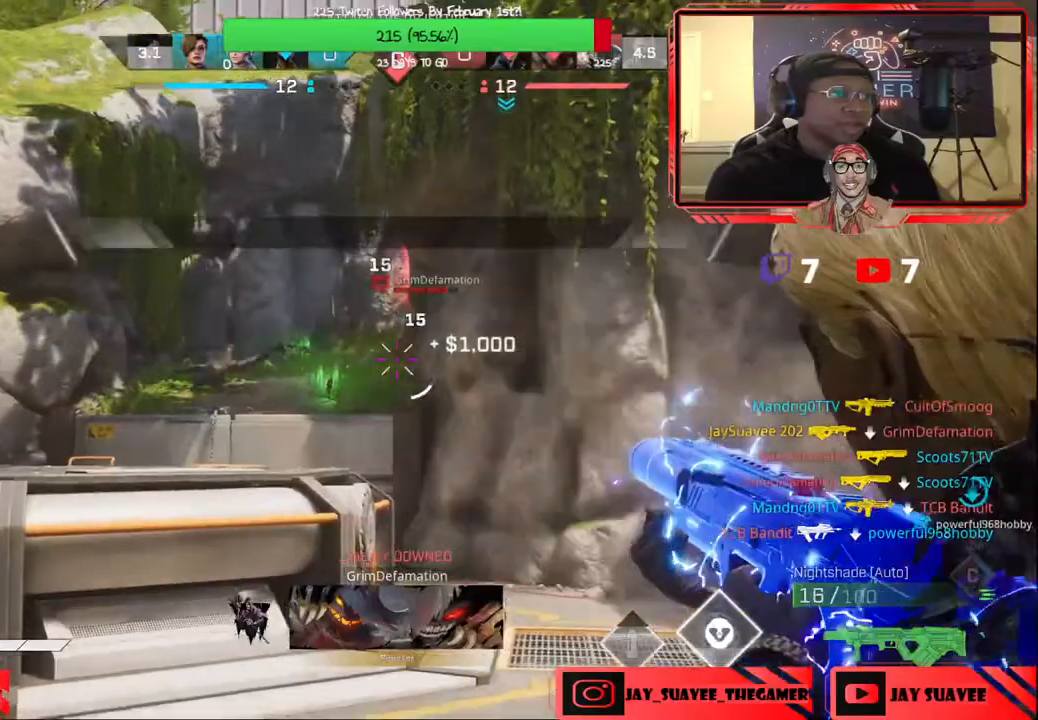
{"buttons": ["L3"], "left_stick": "up", "right_stick": "center", "events": [[50, "right_stick", "up-right"], [133, "right_stick", "center"], [167, "R2", "up"], [200, "L2", "up"], [417, "L3", "down"]]}
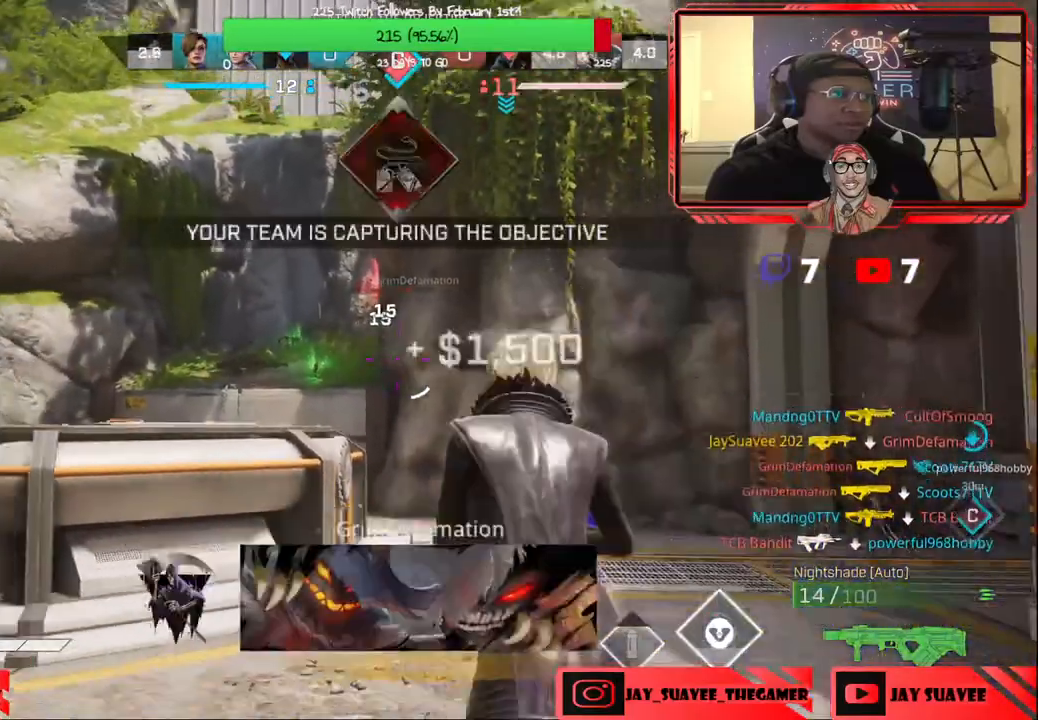
{"buttons": [], "left_stick": "up", "right_stick": "up", "events": [[33, "L3", "up"], [67, "right_stick", "up"]]}
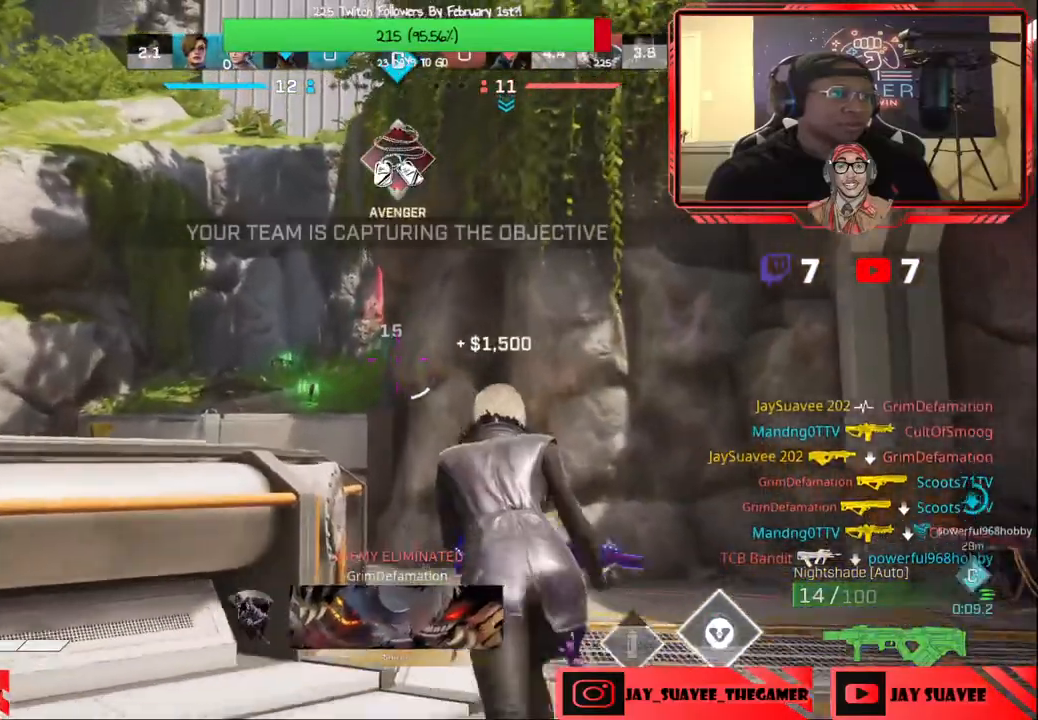
{"buttons": [], "left_stick": "up", "right_stick": "center", "events": [[133, "right_stick", "center"]]}
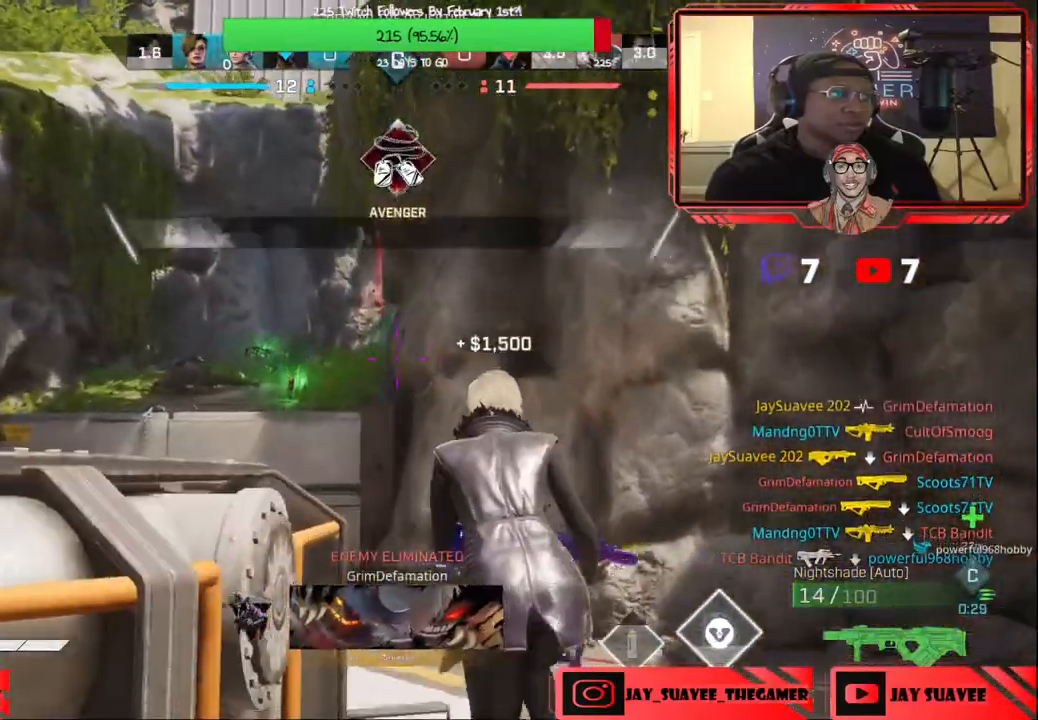
{"buttons": [], "left_stick": "up-left", "right_stick": "up-right", "events": [[33, "right_stick", "up"], [183, "L1", "down"], [200, "R1", "down"], [267, "L1", "up"], [267, "left_stick", "up-left"], [283, "R1", "up"], [367, "right_stick", "up-right"]]}
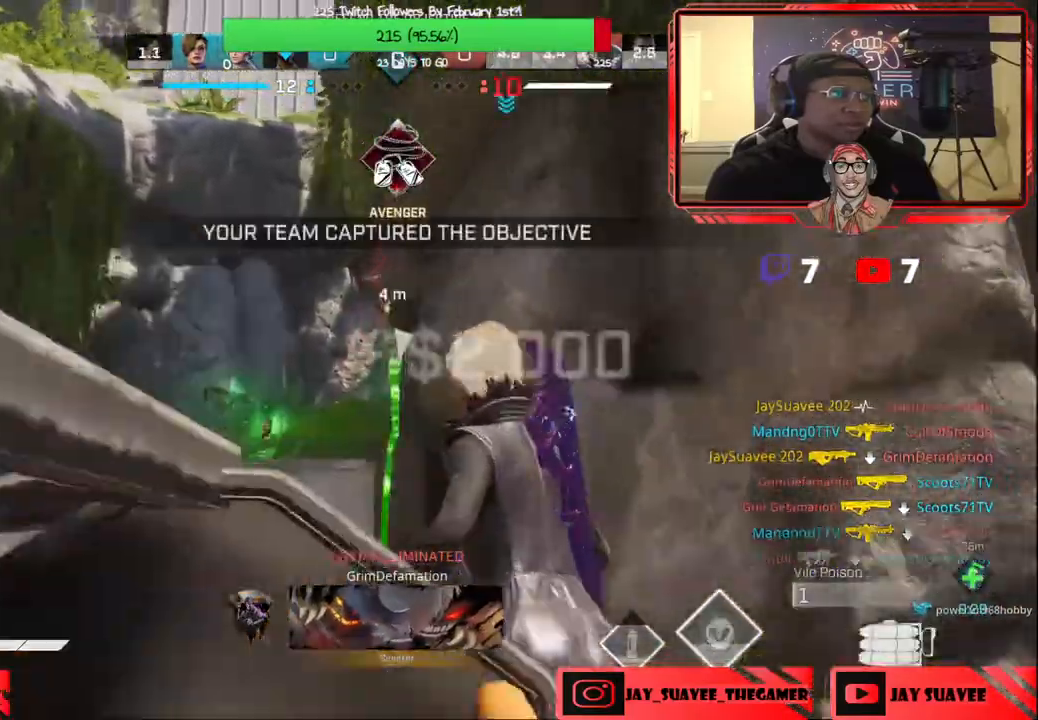
{"buttons": [], "left_stick": "left", "right_stick": "center", "events": [[233, "left_stick", "left"], [450, "right_stick", "center"]]}
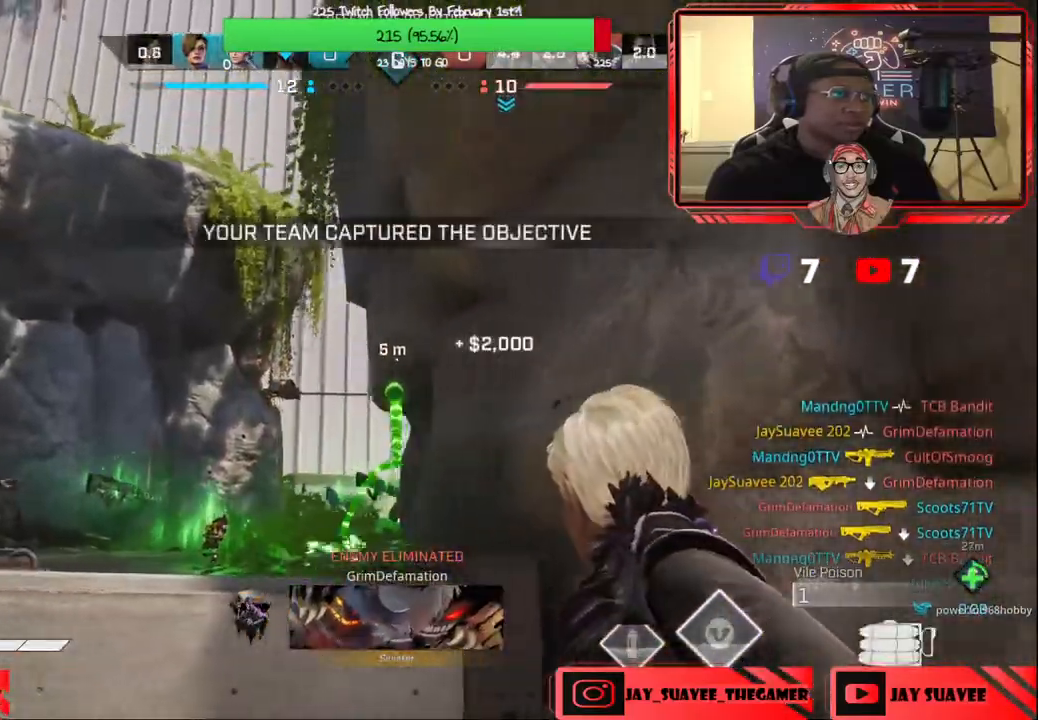
{"buttons": [], "left_stick": "down", "right_stick": "down-right", "events": [[50, "right_stick", "up"], [67, "left_stick", "up-left"], [250, "R2", "down"], [333, "right_stick", "center"], [367, "R2", "up"], [400, "left_stick", "down"], [433, "right_stick", "down-right"]]}
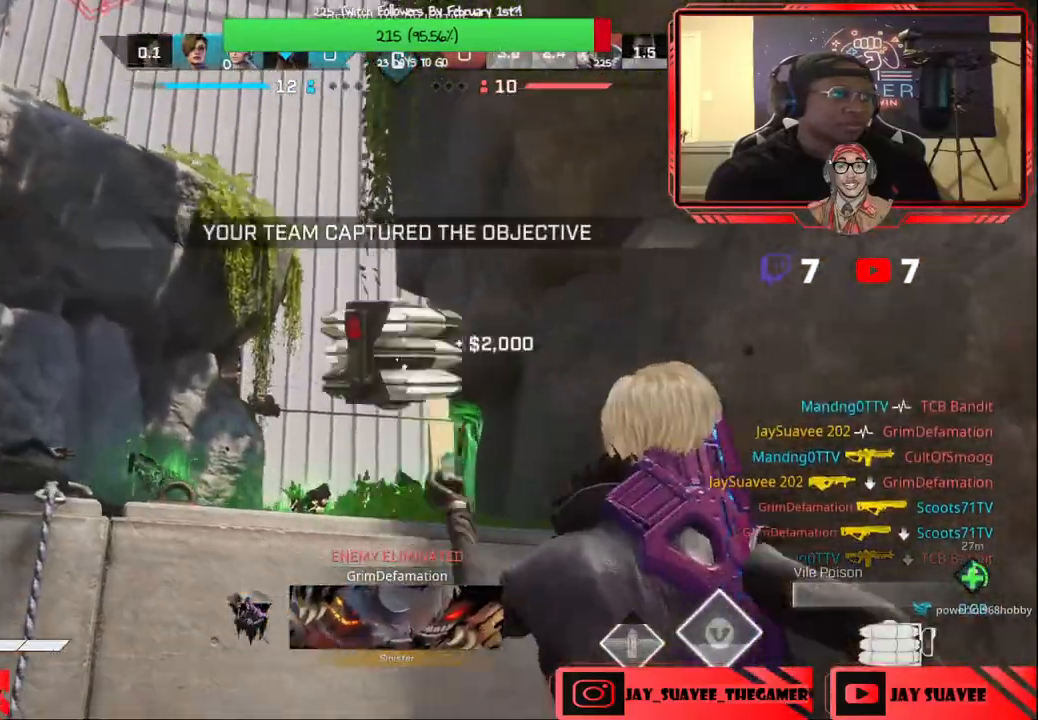
{"buttons": [], "left_stick": "up-left", "right_stick": "down-right", "events": [[367, "left_stick", "left"], [417, "left_stick", "up-left"]]}
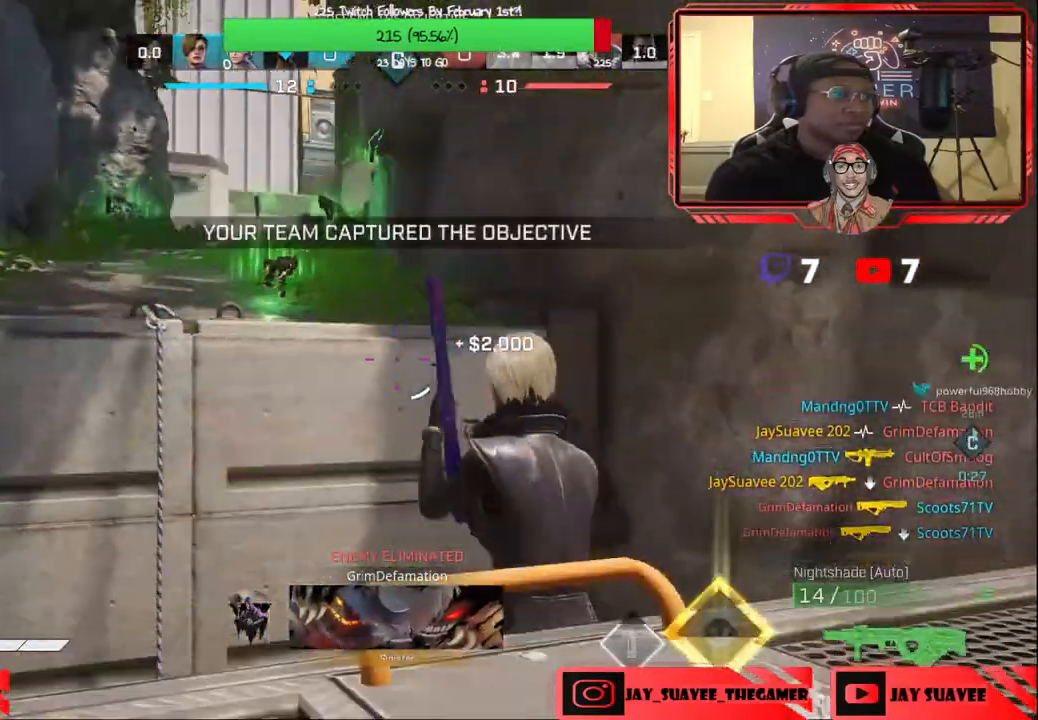
{"buttons": [], "left_stick": "up", "right_stick": "center", "events": [[33, "right_stick", "center"], [233, "A", "down"], [317, "left_stick", "up"], [367, "A", "up"]]}
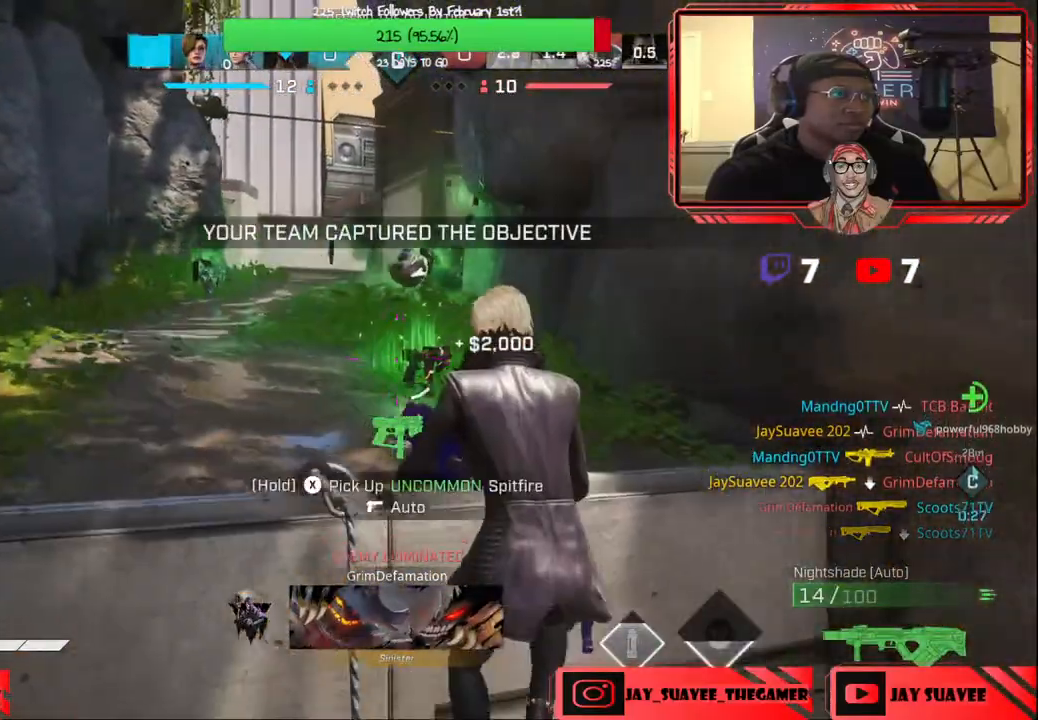
{"buttons": [], "left_stick": "up", "right_stick": "down-right", "events": [[167, "right_stick", "down-right"], [300, "right_stick", "center"], [450, "right_stick", "down-right"]]}
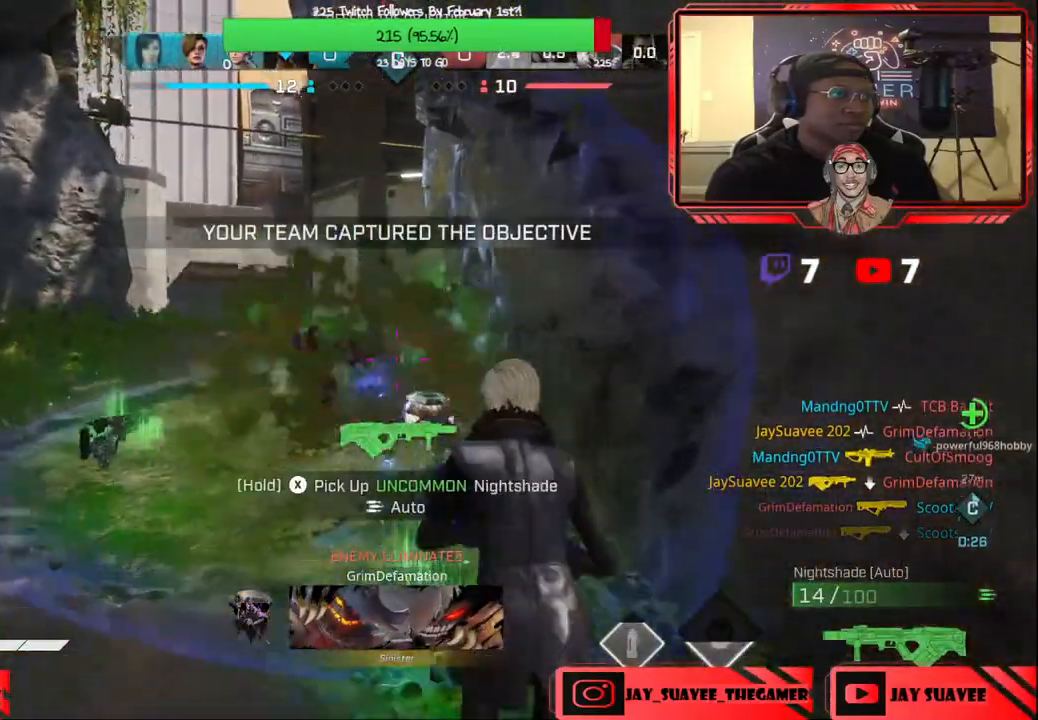
{"buttons": [], "left_stick": "up", "right_stick": "center", "events": [[33, "left_stick", "up-left"], [133, "right_stick", "center"], [217, "left_stick", "center"], [267, "Y", "down"], [367, "Y", "up"], [367, "left_stick", "up"]]}